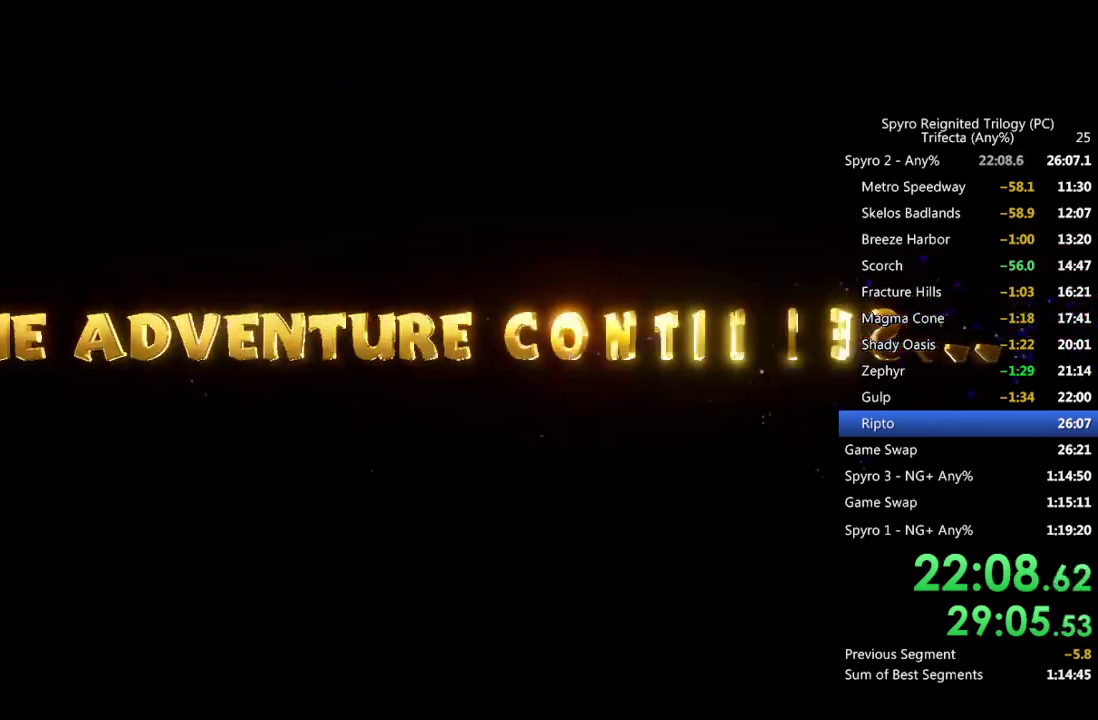
Gameplay with a controller (PlayStation layout); each line is a JSON object with the inputs held at the frame after it. "events" lists button and stick changes between this image and that frame as [ms after this image, input, new state], when the widget could be followed in between.
{"buttons": ["SQUARE"], "left_stick": "up-left", "right_stick": "center"}
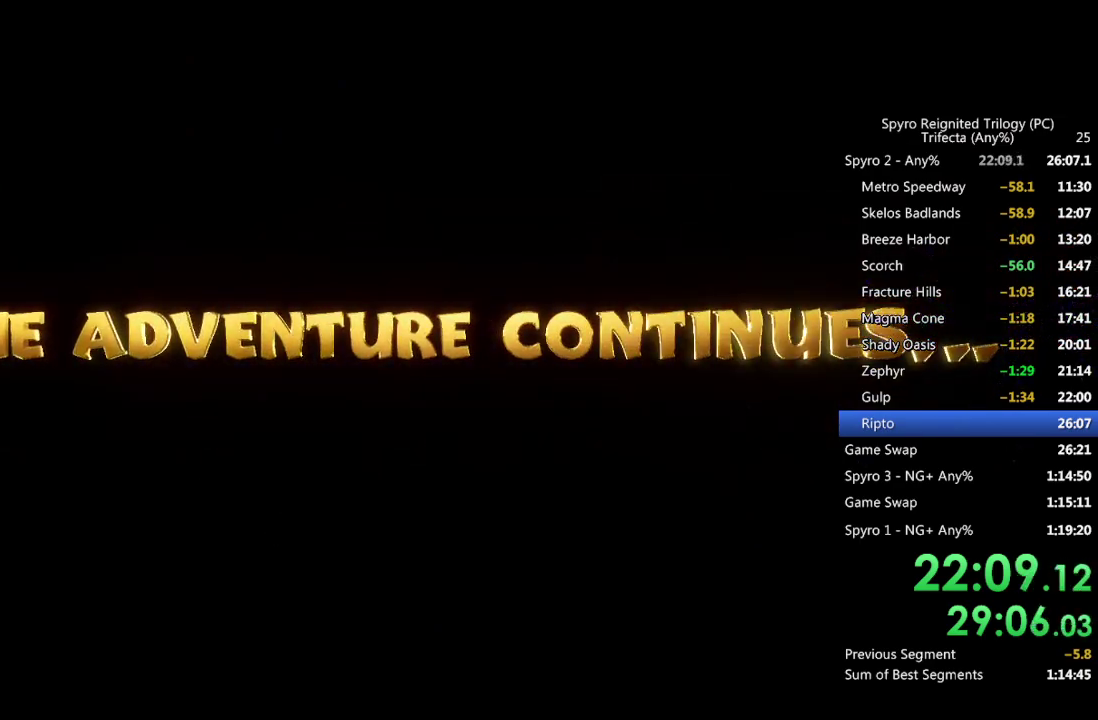
{"buttons": ["SQUARE"], "left_stick": "up-left", "right_stick": "center", "events": [[167, "SQUARE", "up"], [233, "SQUARE", "down"], [383, "SQUARE", "up"], [483, "SQUARE", "down"]]}
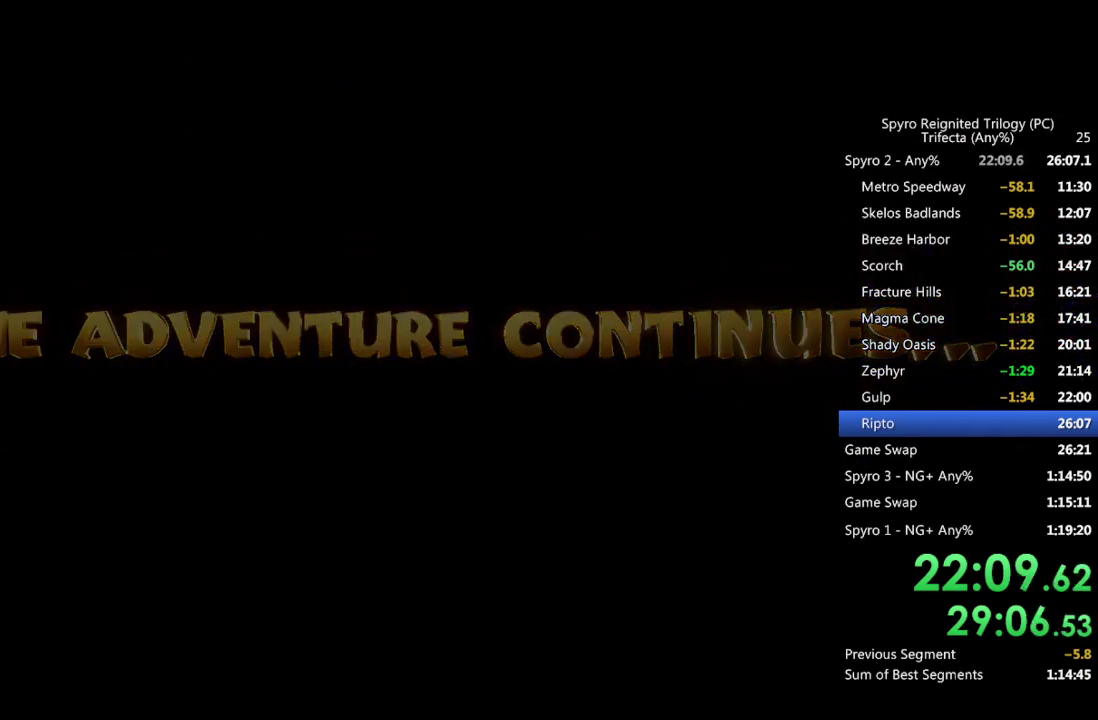
{"buttons": ["SQUARE"], "left_stick": "up-left", "right_stick": "center", "events": []}
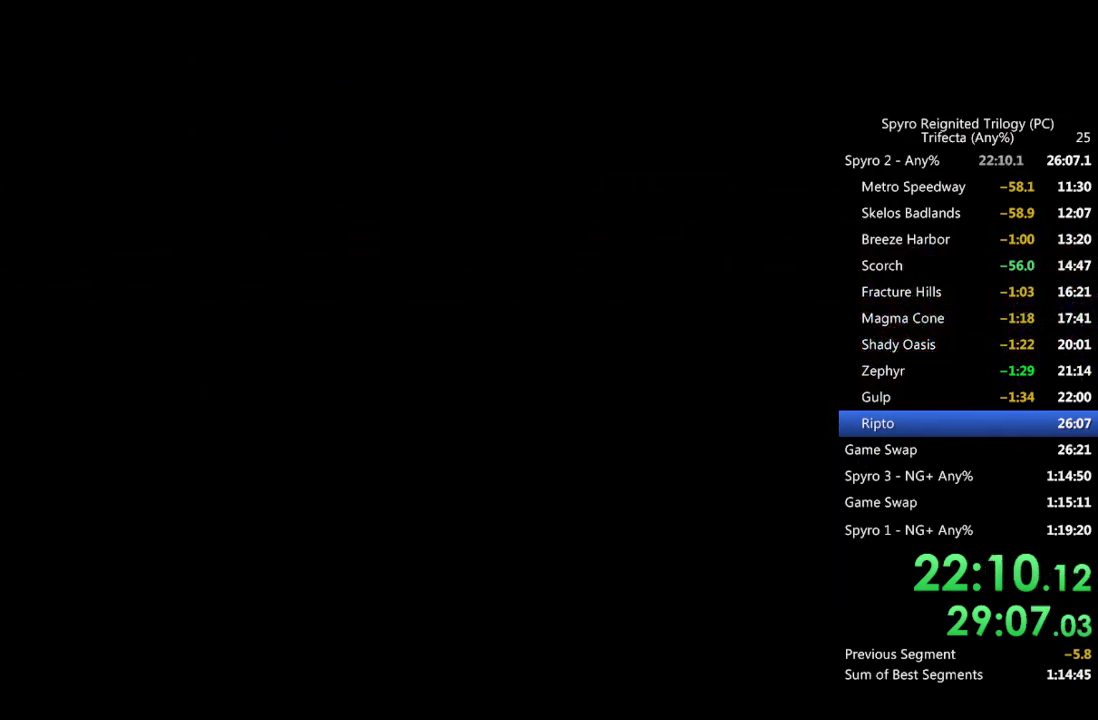
{"buttons": ["SQUARE"], "left_stick": "up-left", "right_stick": "center", "events": []}
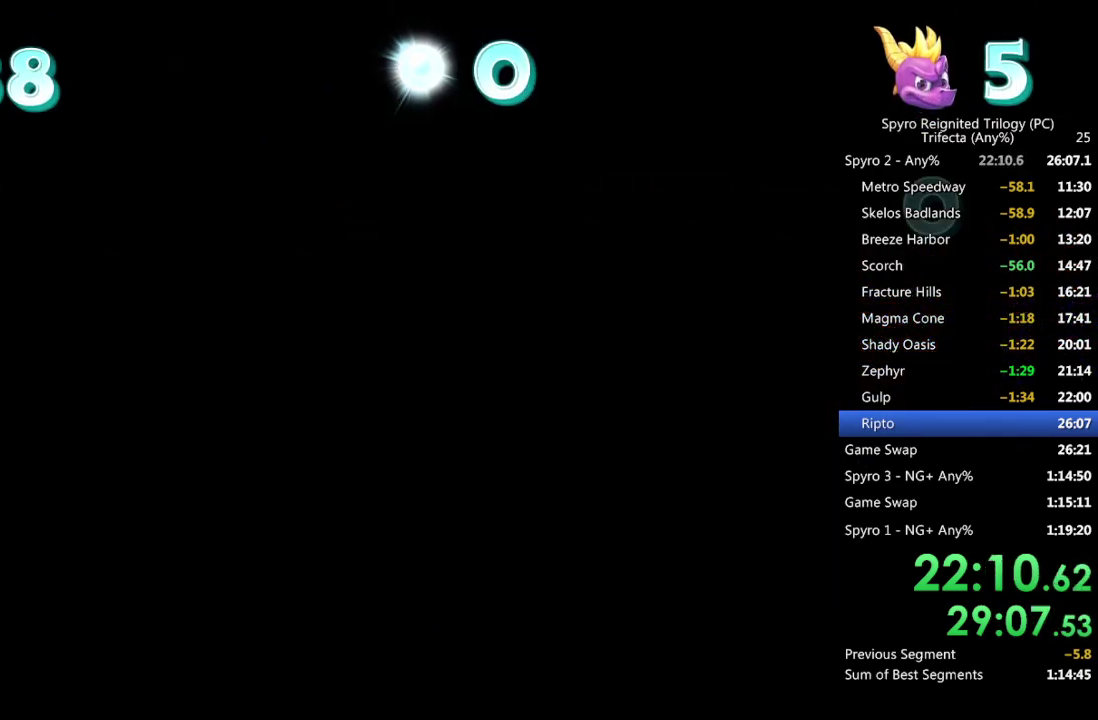
{"buttons": ["CROSS", "SQUARE"], "left_stick": "up-right", "right_stick": "center", "events": [[283, "CROSS", "down"], [350, "left_stick", "up"], [400, "left_stick", "up-right"]]}
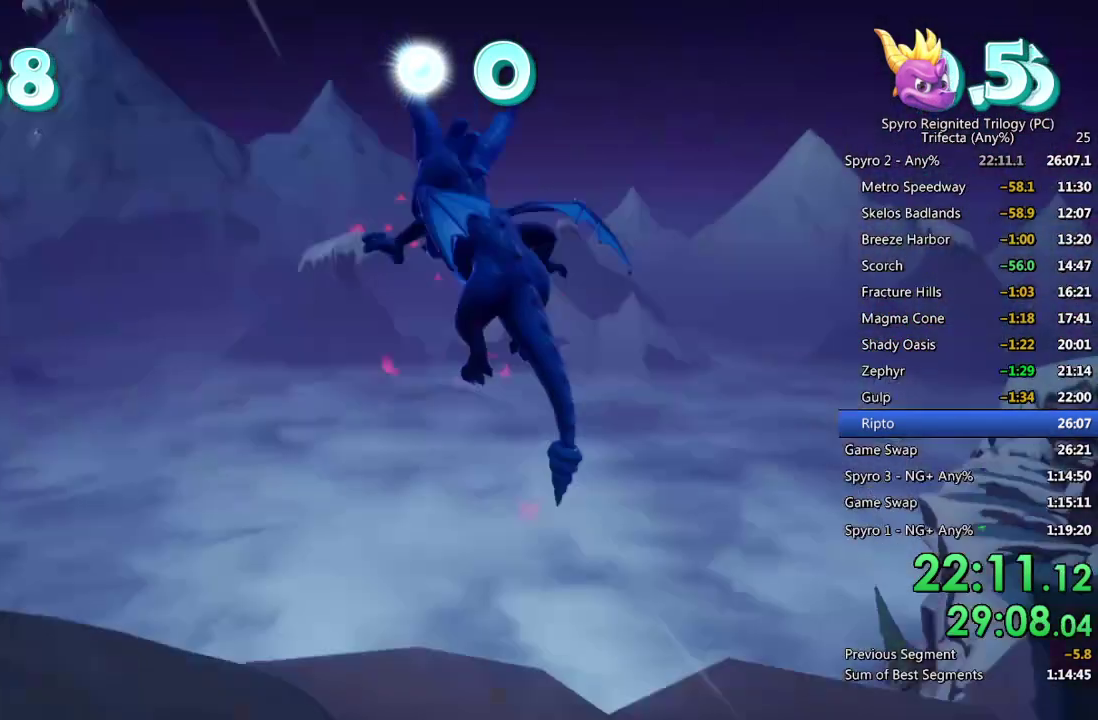
{"buttons": ["SQUARE"], "left_stick": "center", "right_stick": "center", "events": [[183, "left_stick", "right"], [233, "CROSS", "up"], [400, "left_stick", "center"]]}
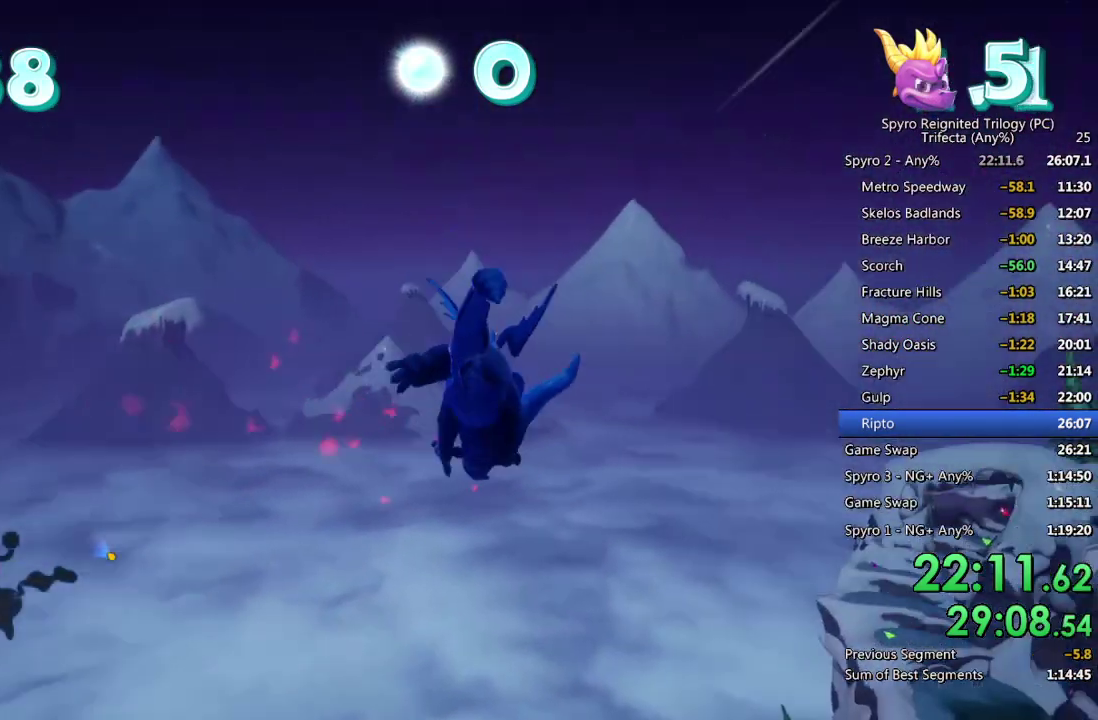
{"buttons": [], "left_stick": "center", "right_stick": "center", "events": [[500, "SQUARE", "up"]]}
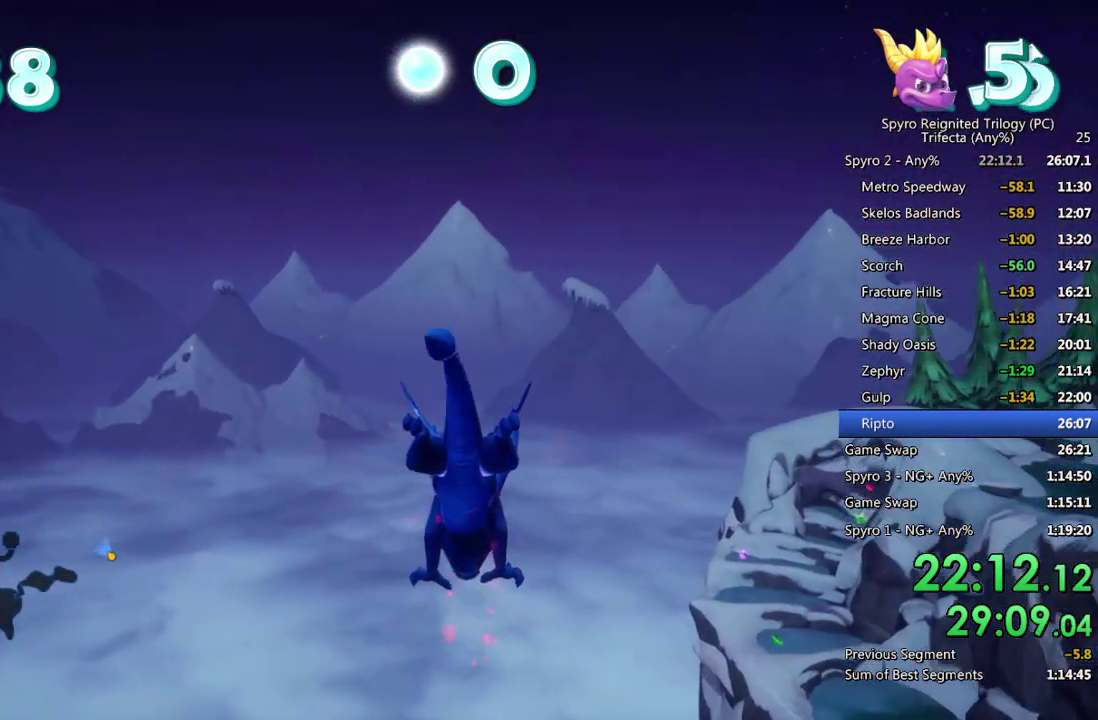
{"buttons": [], "left_stick": "center", "right_stick": "down-right", "events": [[50, "CROSS", "down"], [100, "left_stick", "down"], [150, "CROSS", "up"], [250, "left_stick", "center"], [283, "right_stick", "down-right"], [317, "left_stick", "down"], [450, "left_stick", "center"]]}
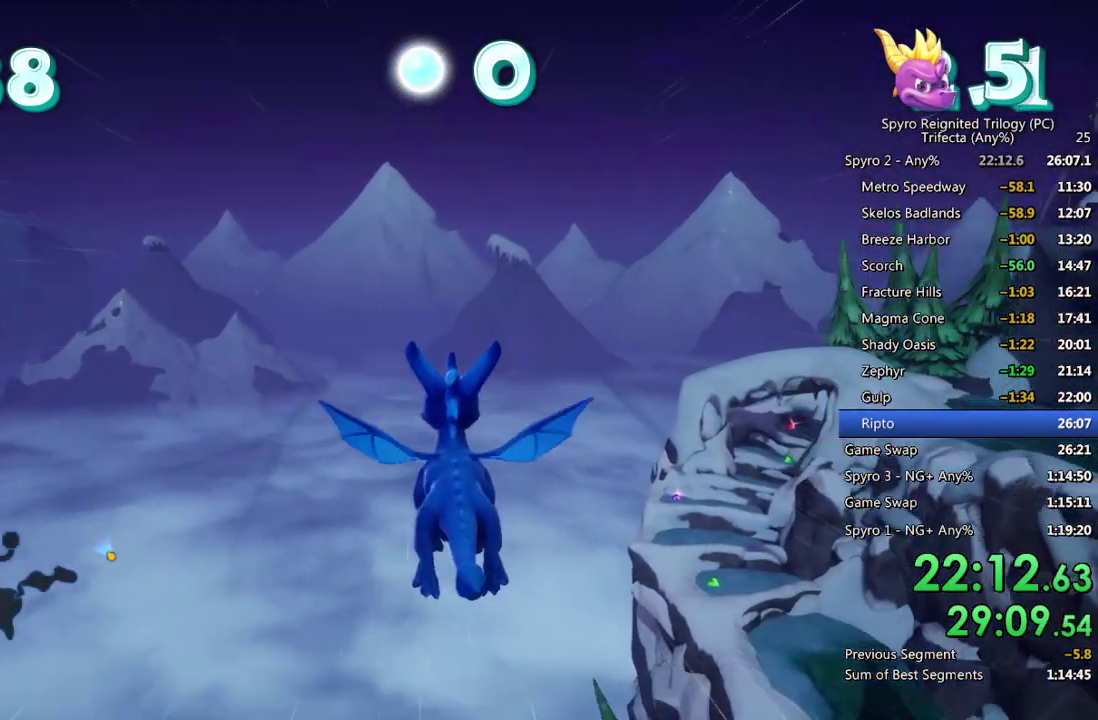
{"buttons": ["SQUARE"], "left_stick": "center", "right_stick": "center", "events": [[17, "left_stick", "down"], [50, "right_stick", "center"], [133, "left_stick", "center"], [150, "SQUARE", "down"]]}
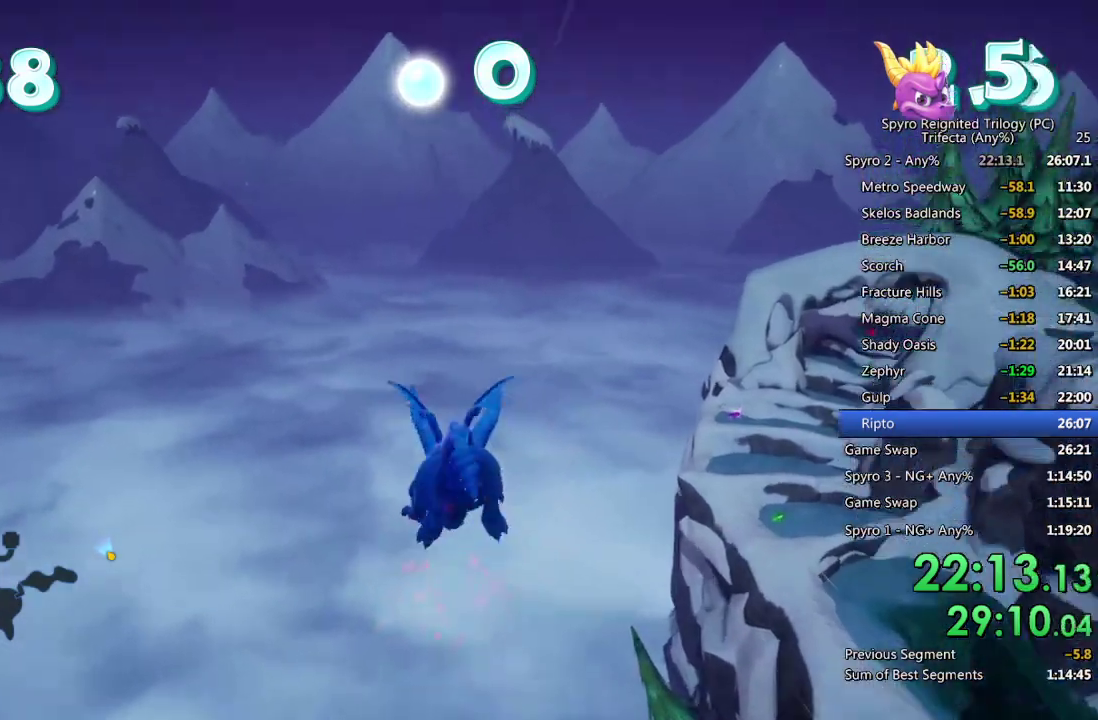
{"buttons": ["SQUARE"], "left_stick": "center", "right_stick": "center", "events": []}
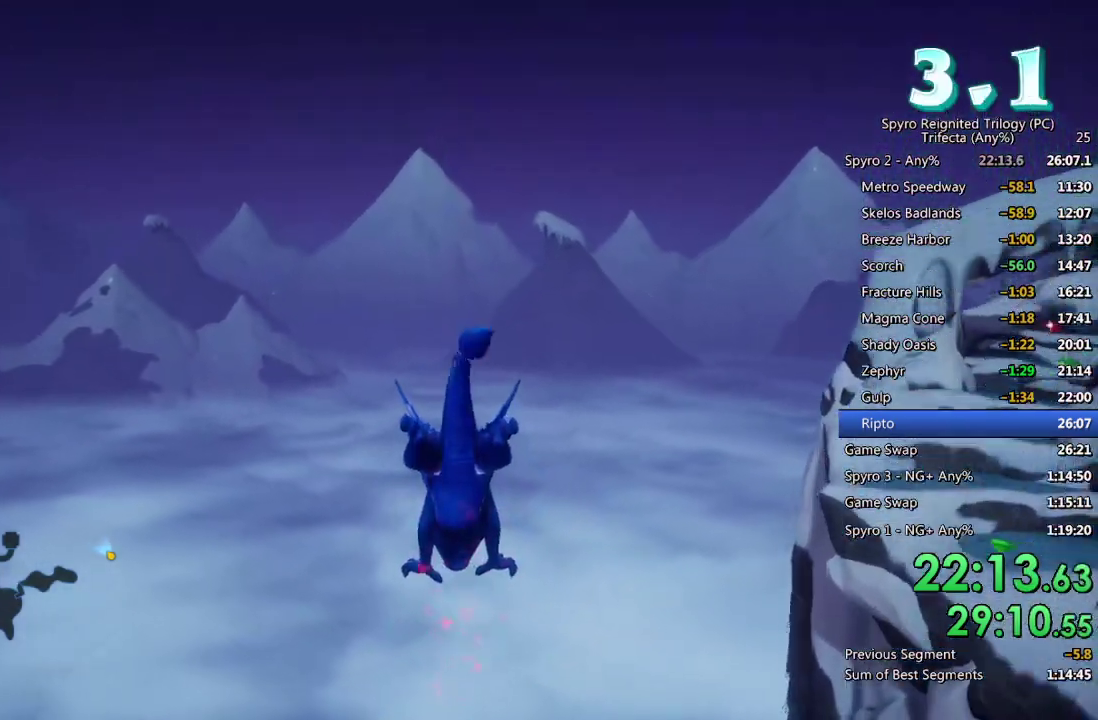
{"buttons": [], "left_stick": "center", "right_stick": "down-right", "events": [[83, "SQUARE", "up"], [133, "CROSS", "down"], [167, "left_stick", "down"], [217, "CROSS", "up"], [333, "left_stick", "center"], [333, "right_stick", "down-right"], [383, "left_stick", "down"], [500, "left_stick", "center"]]}
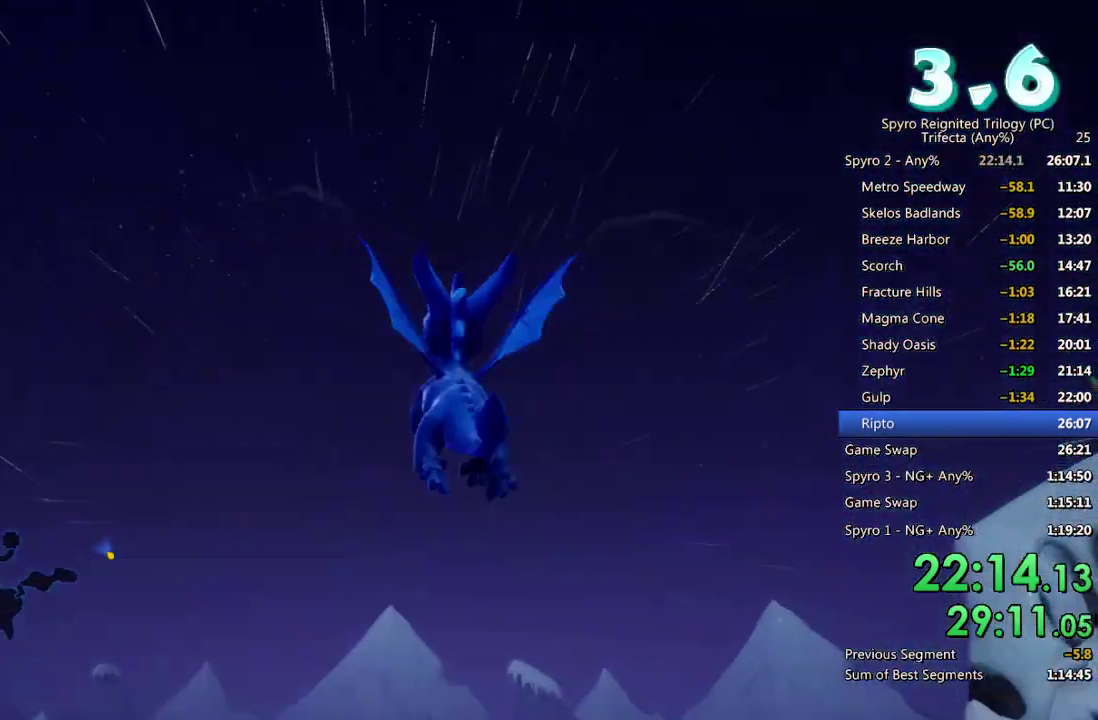
{"buttons": ["SQUARE"], "left_stick": "center", "right_stick": "center", "events": [[83, "left_stick", "down-right"], [317, "right_stick", "center"], [450, "left_stick", "center"], [467, "SQUARE", "down"]]}
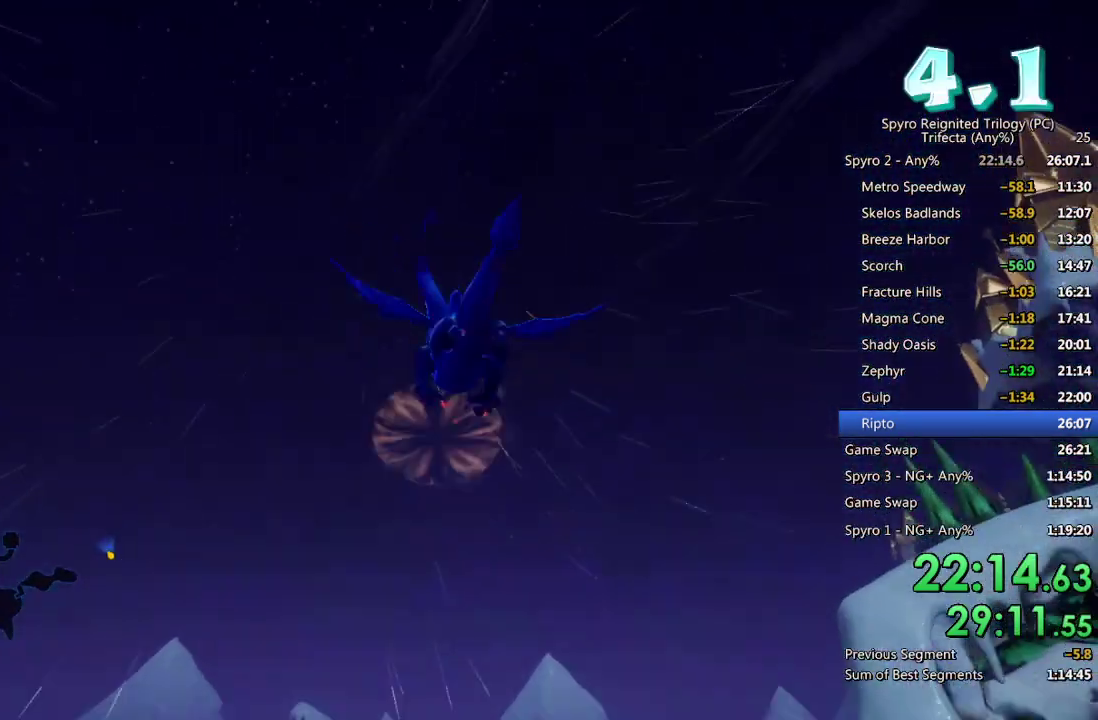
{"buttons": ["SQUARE"], "left_stick": "center", "right_stick": "center", "events": [[367, "left_stick", "right"], [483, "left_stick", "center"]]}
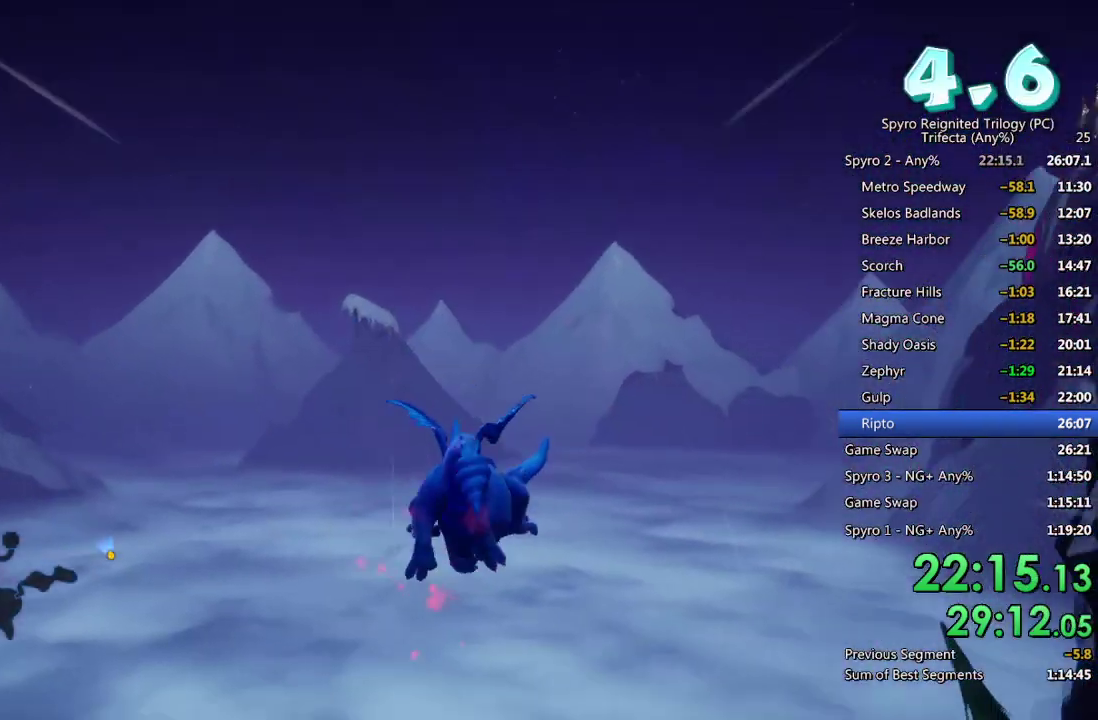
{"buttons": [], "left_stick": "down", "right_stick": "down-right", "events": [[67, "SQUARE", "up"], [117, "CROSS", "down"], [183, "left_stick", "down"], [217, "CROSS", "up"], [317, "left_stick", "center"], [317, "right_stick", "down-right"], [417, "left_stick", "down"]]}
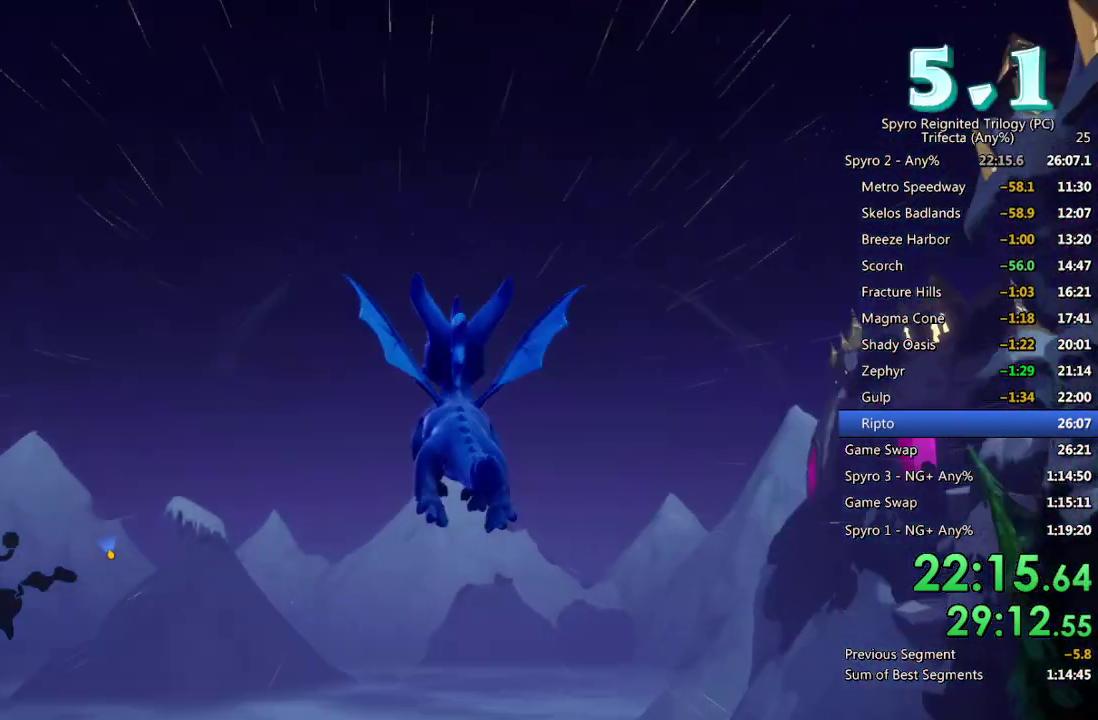
{"buttons": ["SQUARE"], "left_stick": "center", "right_stick": "center", "events": [[67, "left_stick", "center"], [150, "left_stick", "down"], [250, "right_stick", "center"], [283, "left_stick", "down-right"], [367, "left_stick", "center"], [400, "SQUARE", "down"]]}
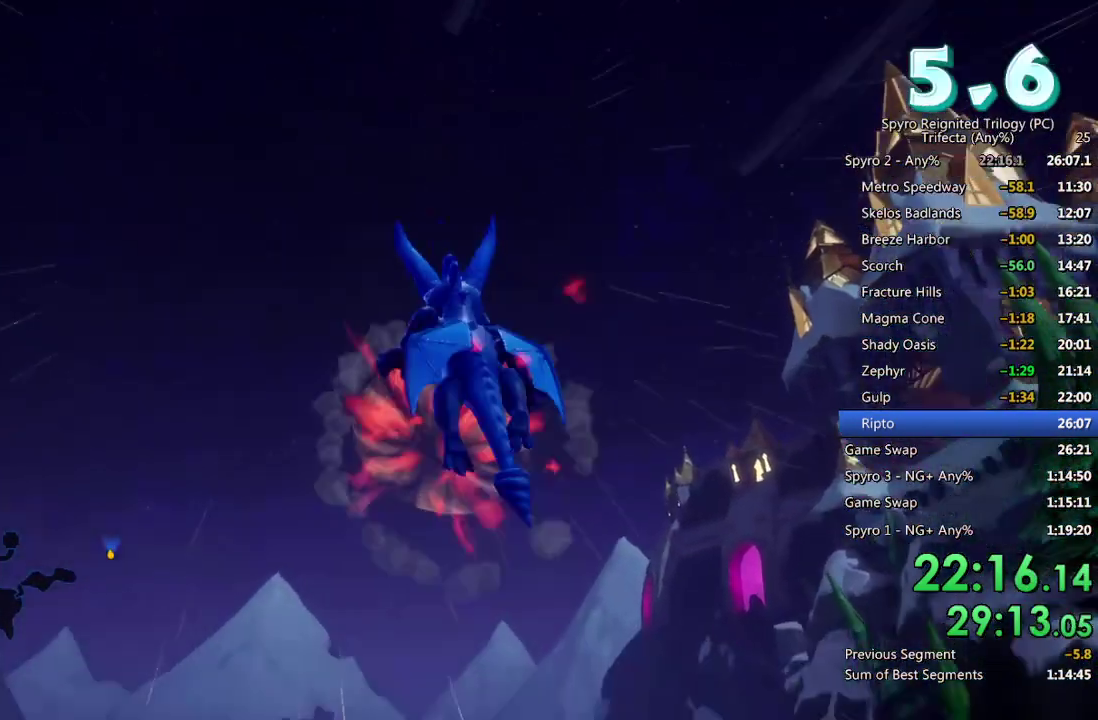
{"buttons": ["SQUARE"], "left_stick": "center", "right_stick": "center", "events": [[300, "left_stick", "right"], [417, "left_stick", "center"]]}
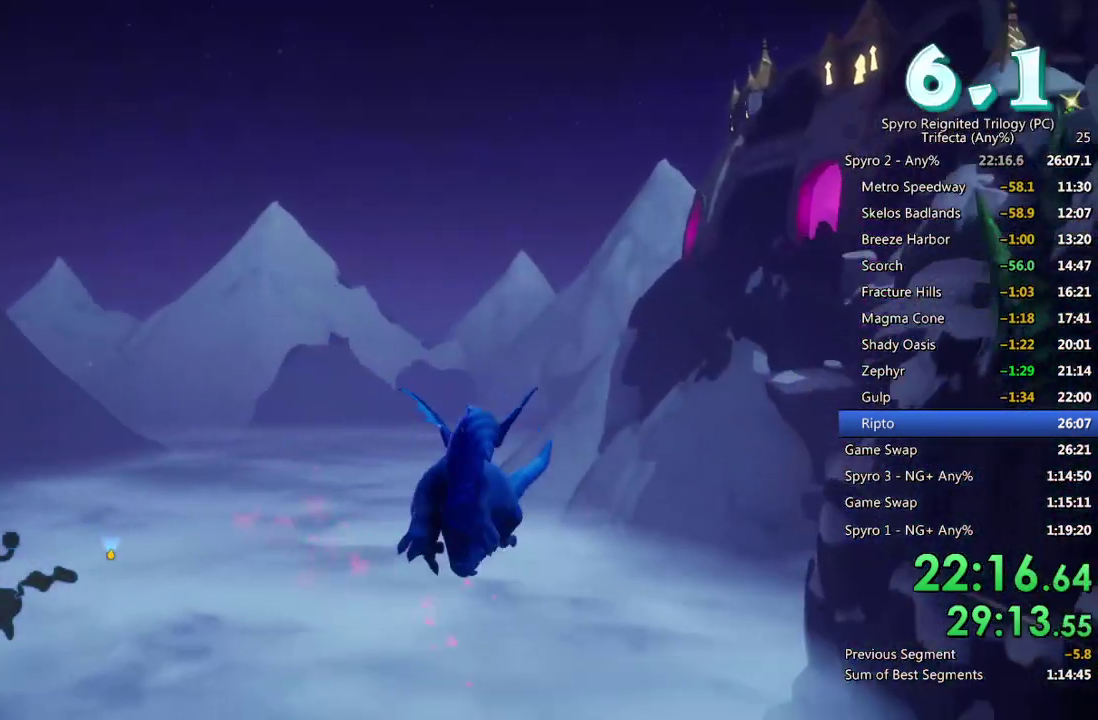
{"buttons": [], "left_stick": "right", "right_stick": "center", "events": [[83, "SQUARE", "up"], [133, "CROSS", "down"], [133, "left_stick", "right"], [233, "CROSS", "up"], [267, "left_stick", "center"], [450, "left_stick", "right"]]}
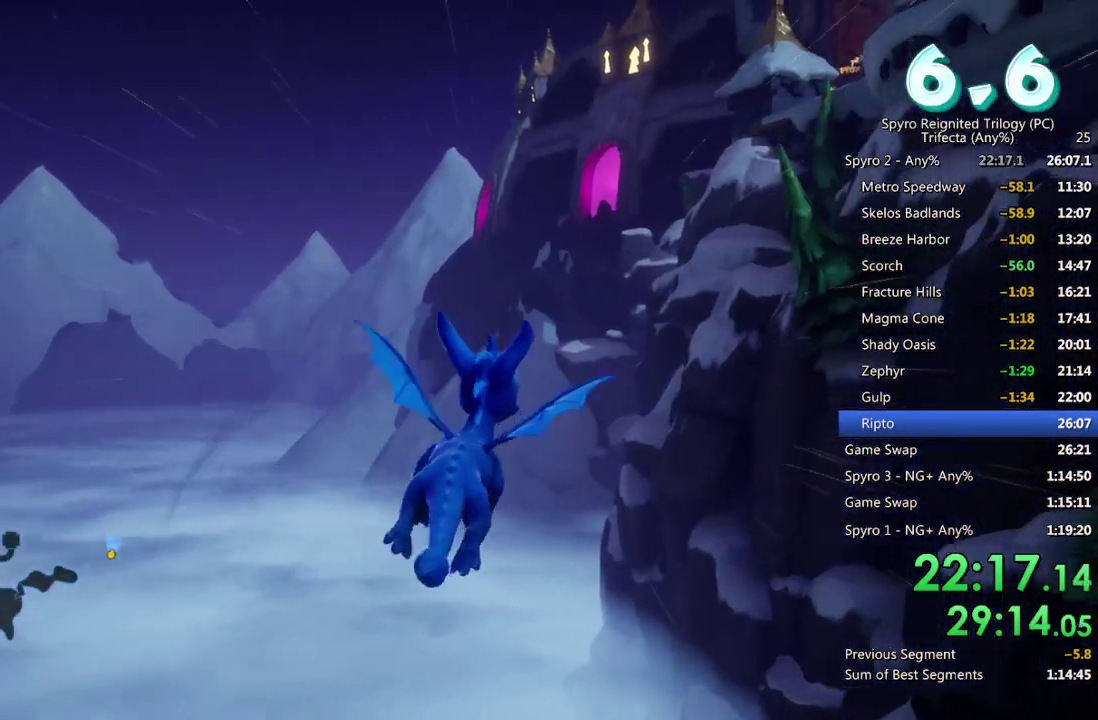
{"buttons": [], "left_stick": "center", "right_stick": "center", "events": [[50, "left_stick", "center"], [267, "left_stick", "right"], [350, "left_stick", "center"]]}
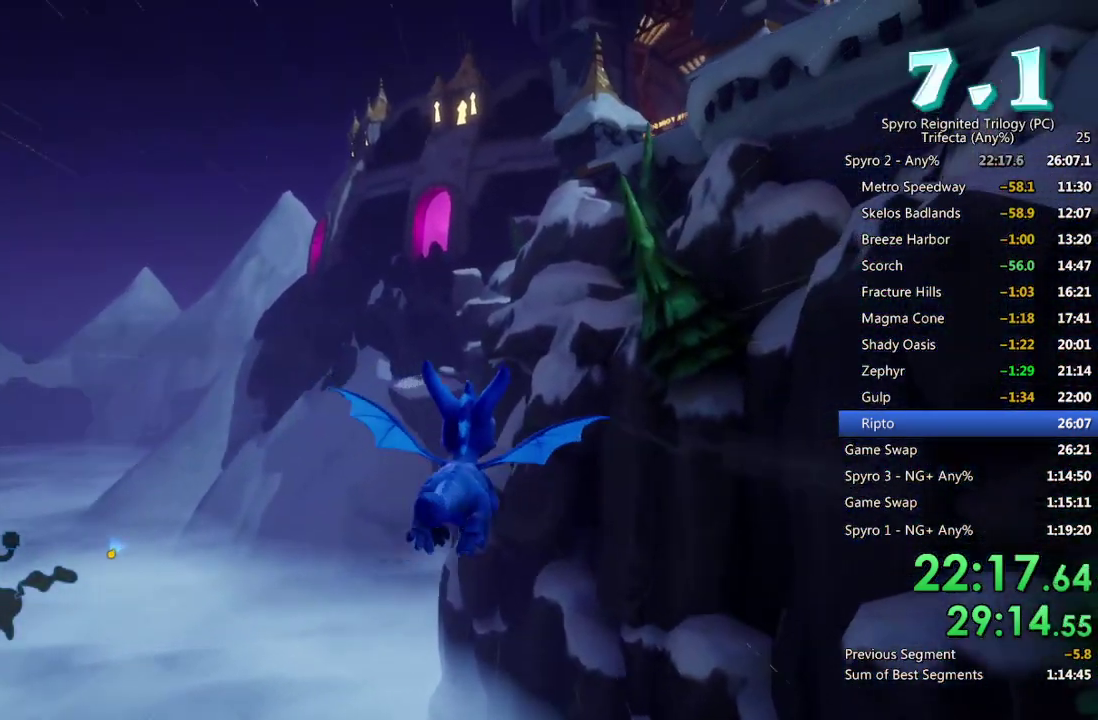
{"buttons": [], "left_stick": "center", "right_stick": "center", "events": []}
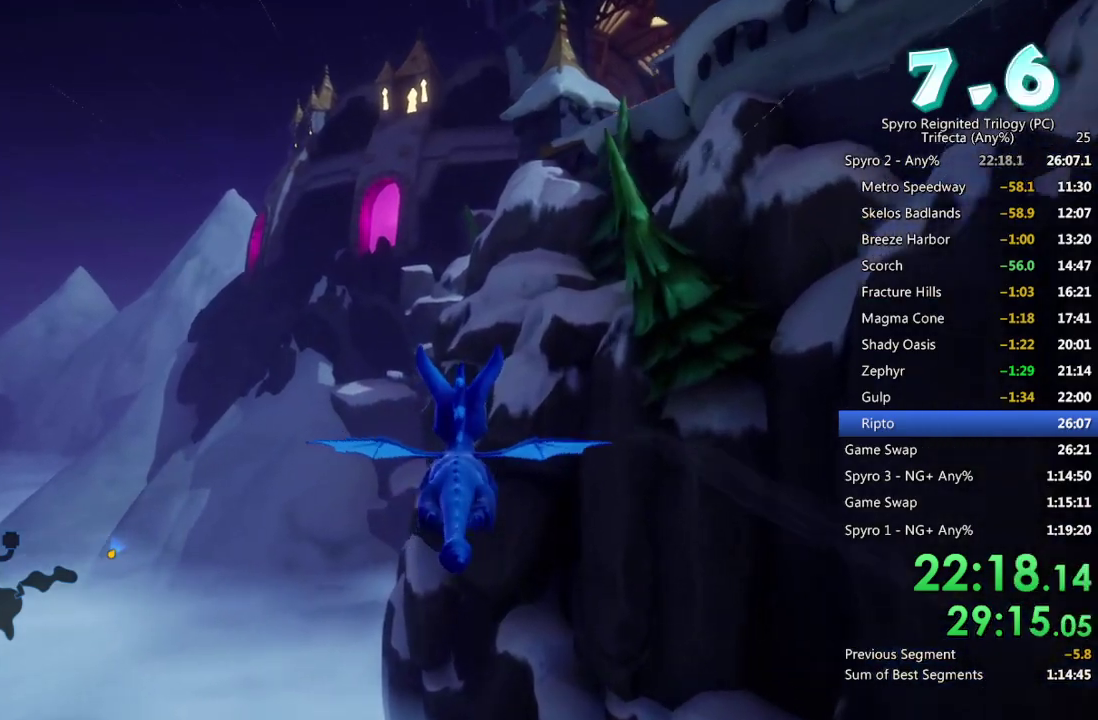
{"buttons": [], "left_stick": "up", "right_stick": "center", "events": [[200, "left_stick", "up"]]}
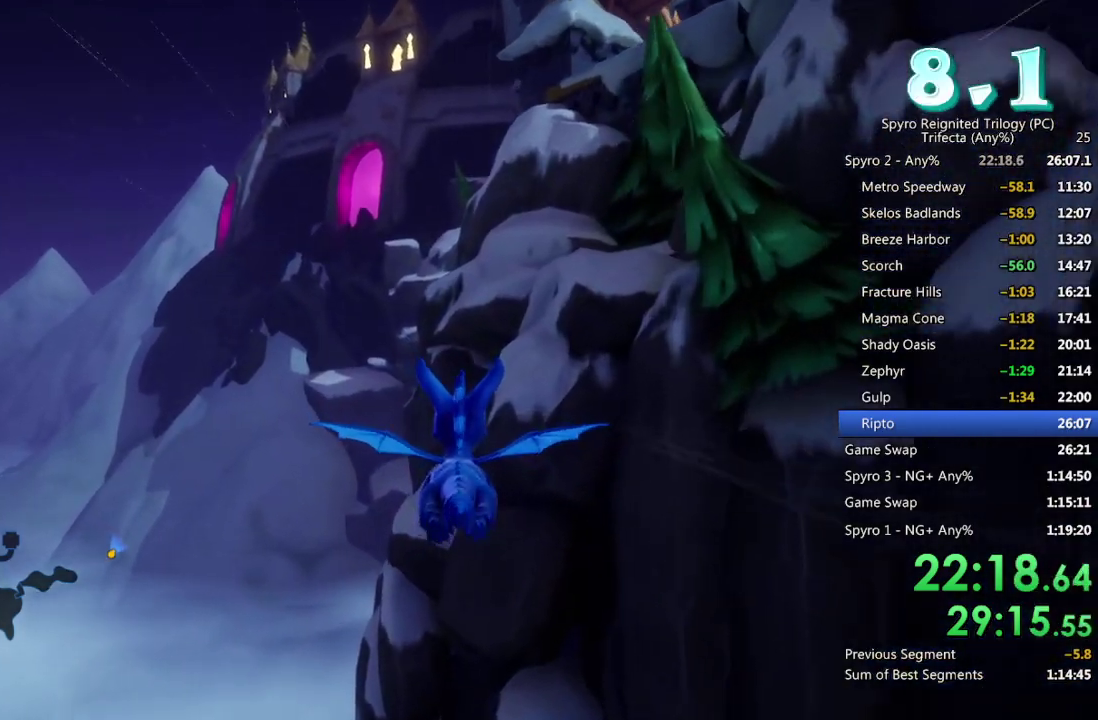
{"buttons": ["DPAD_DOWN"], "left_stick": "up", "right_stick": "center", "events": [[283, "DPAD_DOWN", "down"]]}
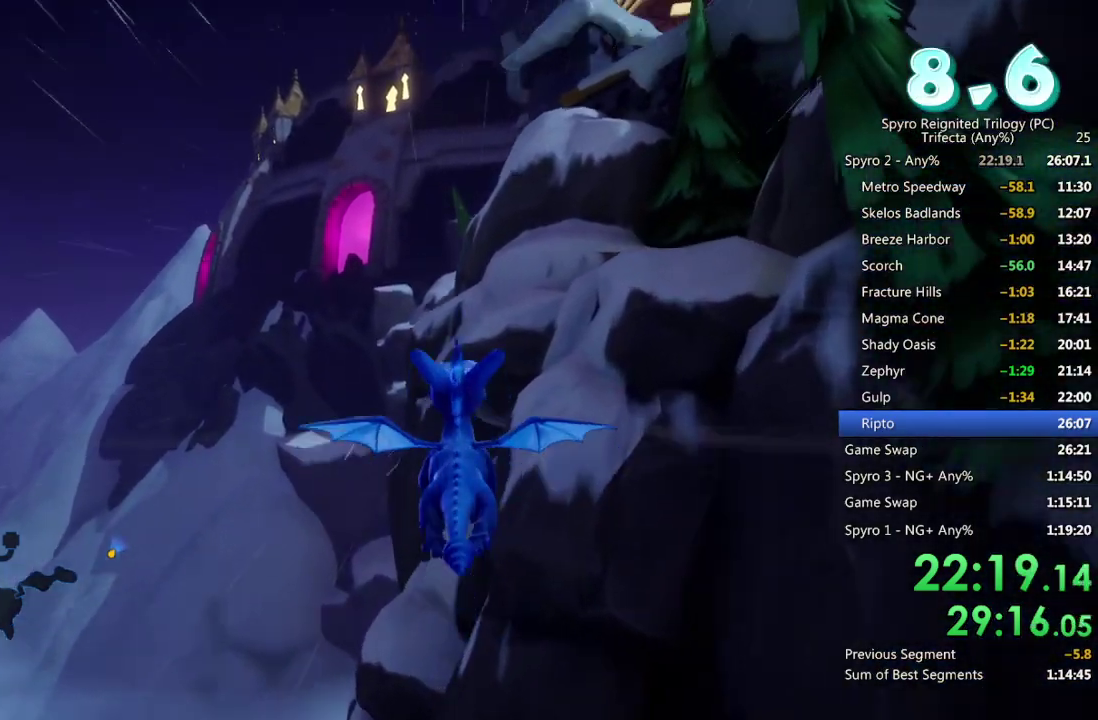
{"buttons": [], "left_stick": "up", "right_stick": "center", "events": [[233, "DPAD_DOWN", "up"]]}
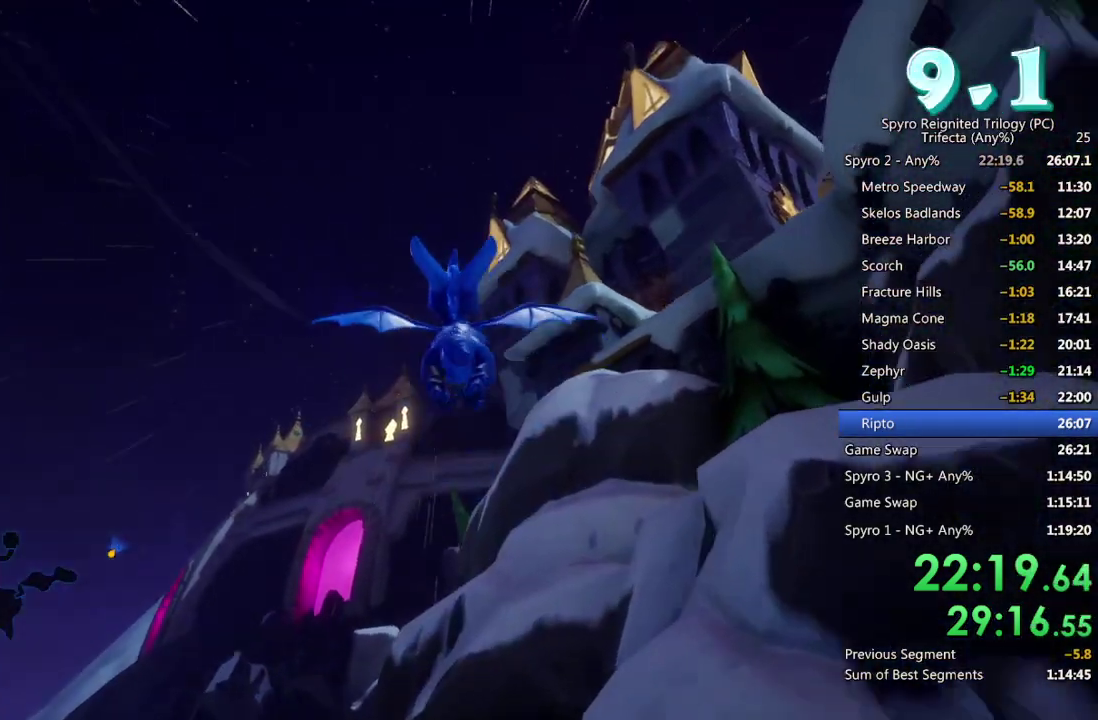
{"buttons": [], "left_stick": "up", "right_stick": "center", "events": []}
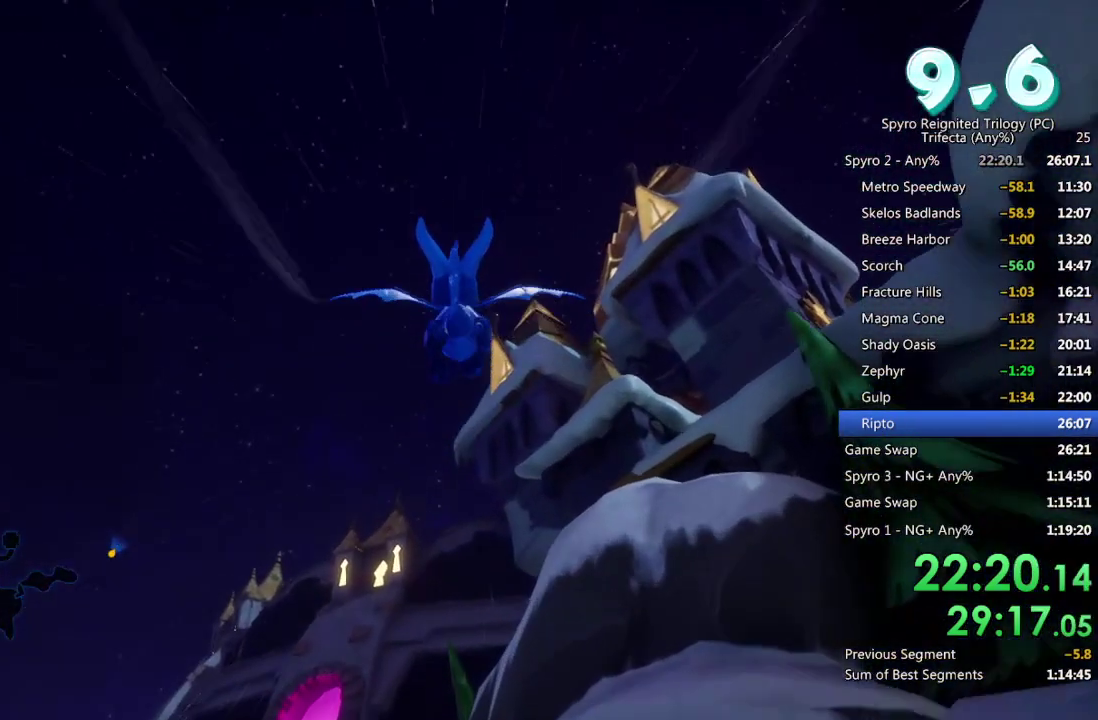
{"buttons": [], "left_stick": "up", "right_stick": "center", "events": []}
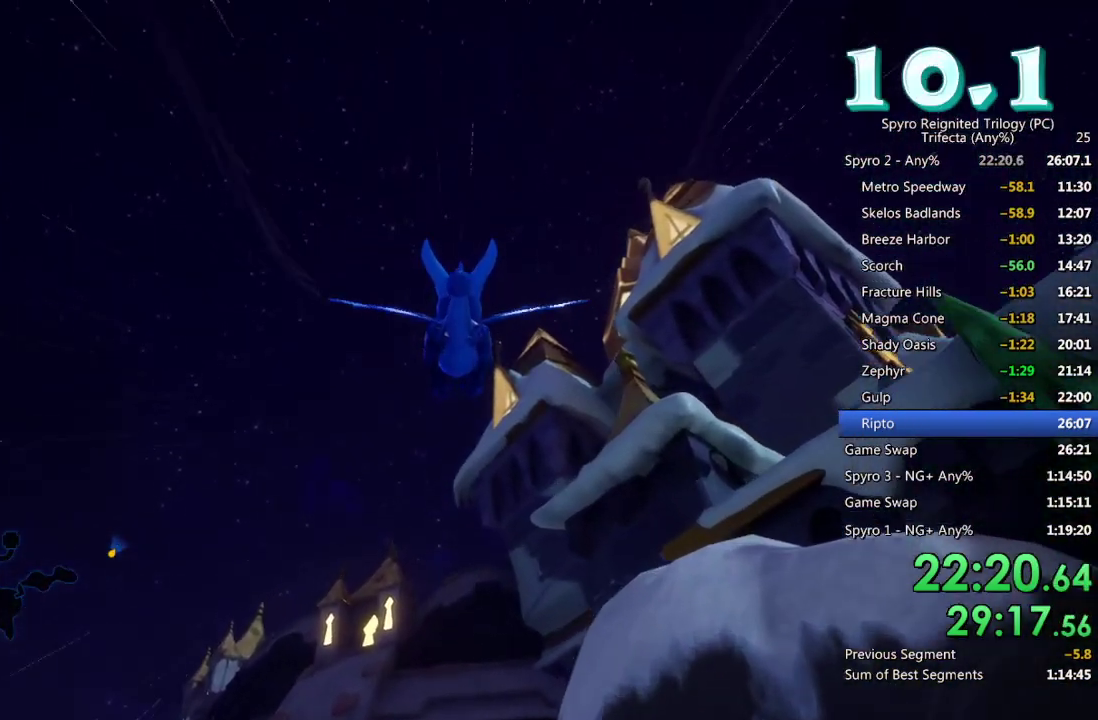
{"buttons": [], "left_stick": "up", "right_stick": "center", "events": []}
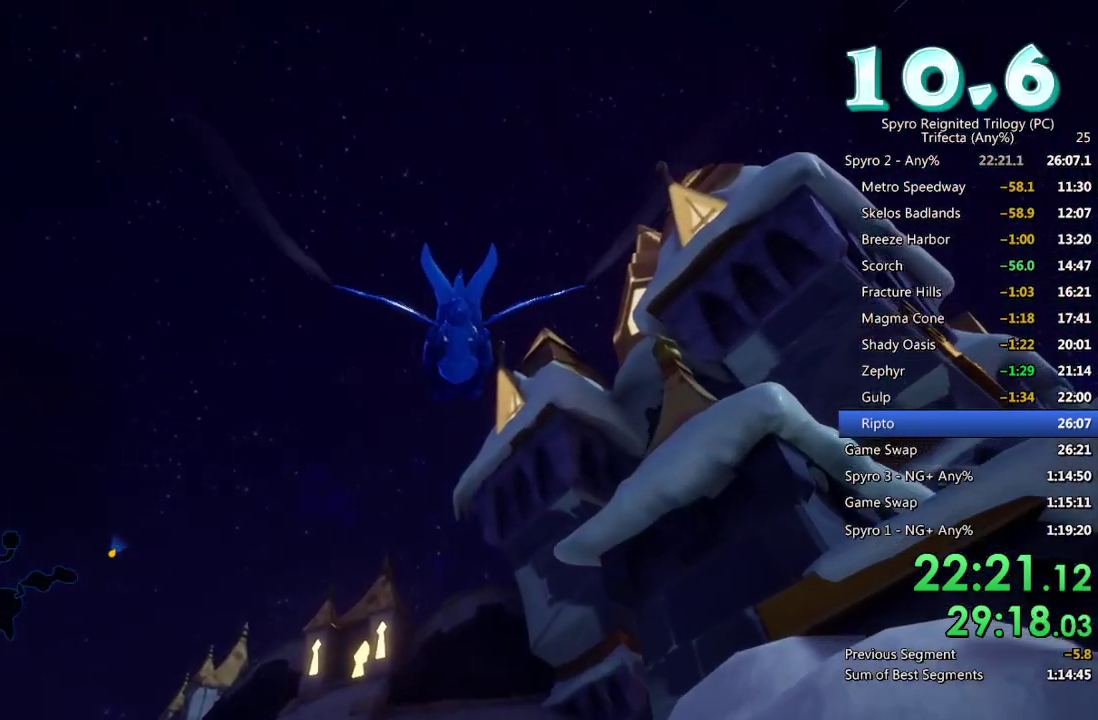
{"buttons": [], "left_stick": "center", "right_stick": "center", "events": [[117, "left_stick", "center"]]}